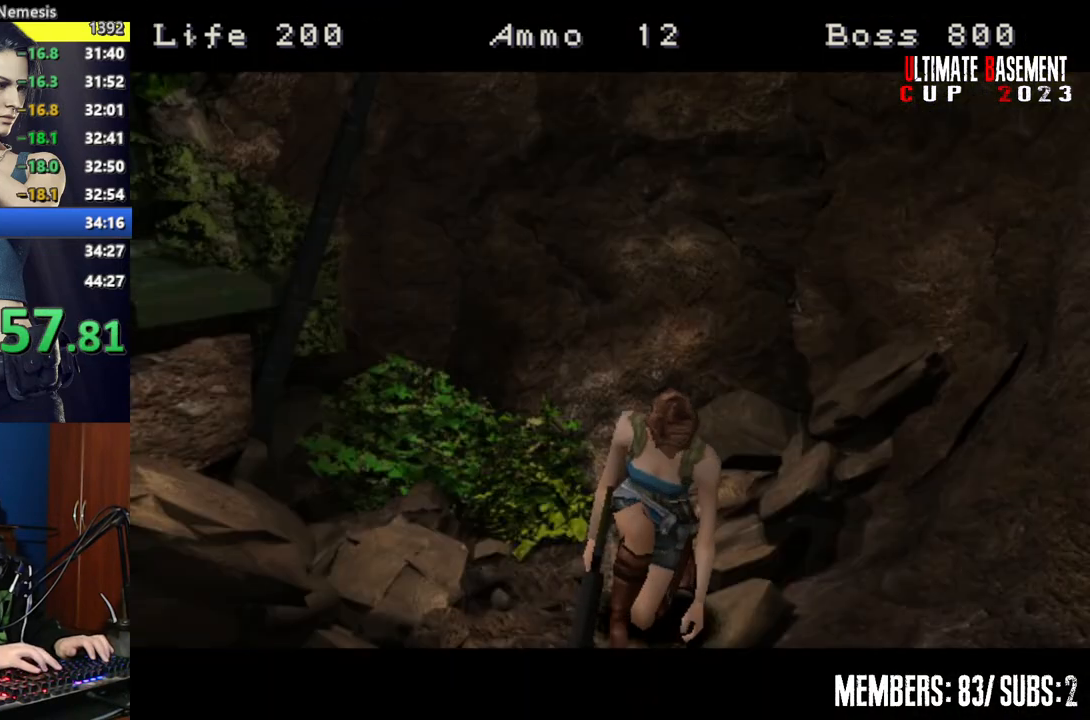
Gameplay with keyboard; each line is a JSON object with the keys held at the frame after it. "events" lists presses ("down") and releases ("up") of "a", "d", "k", "l", "o", "q", "s", "semicolon", "shift", "space" and "w" between this image and that frame as [ms after this image, input, new state], when the widget could be followed in between. No other keys are recorded. Mouse input is not recorded.
{"keys": [], "events": [[67, "shift", "up"], [67, "w", "up"]]}
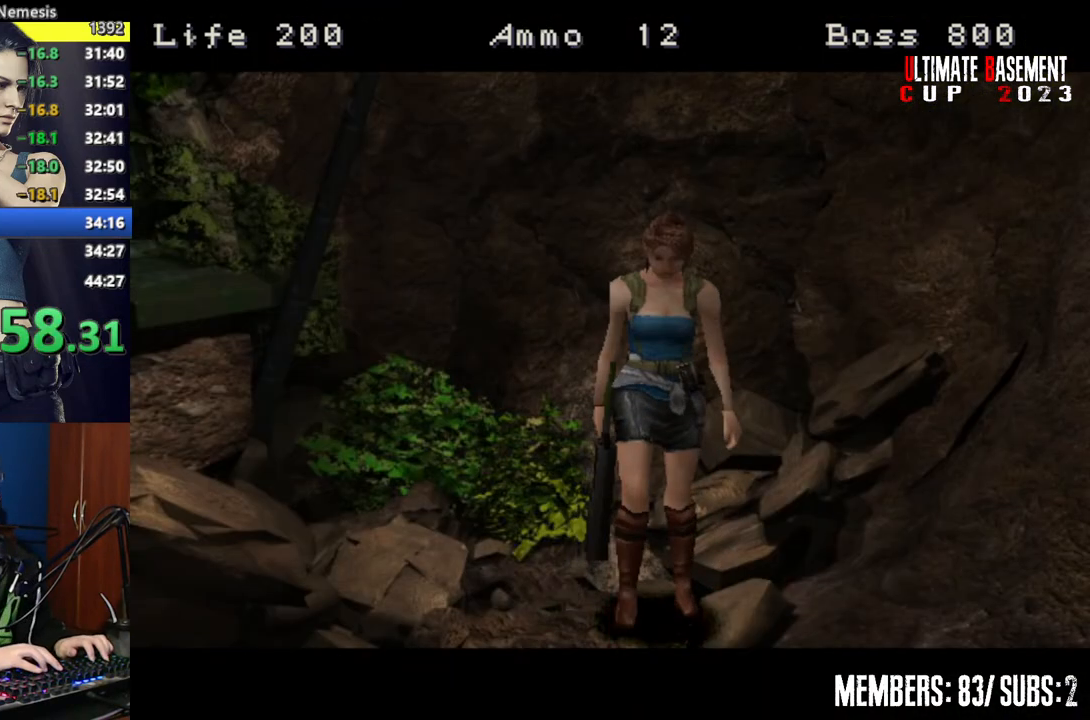
{"keys": [], "events": []}
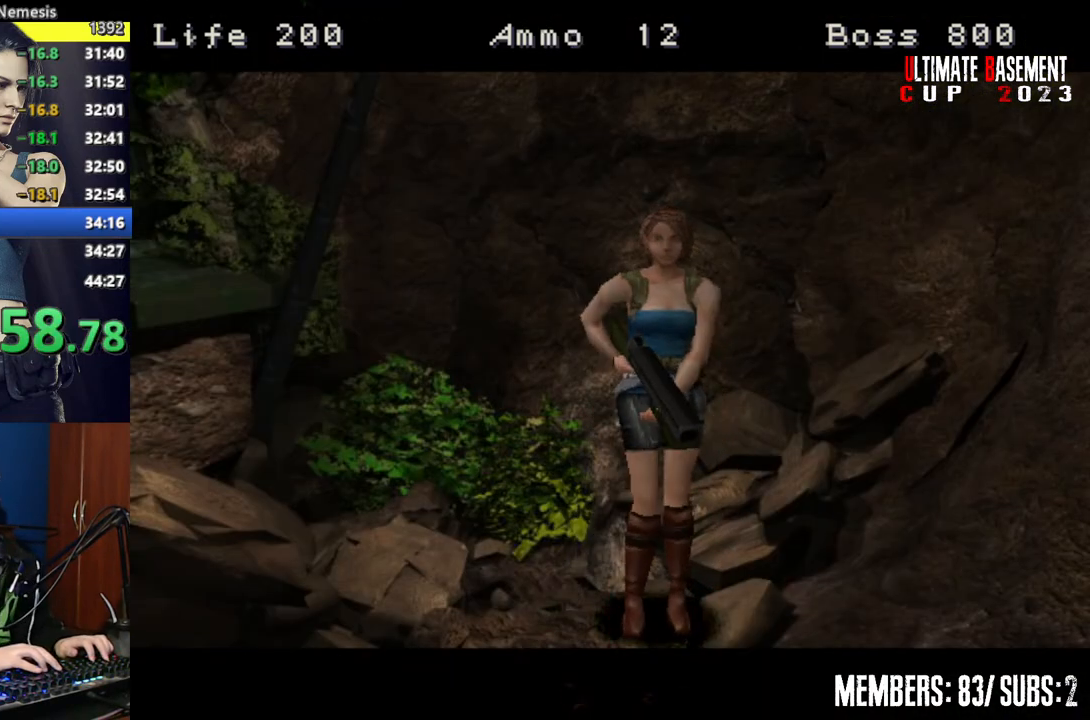
{"keys": [], "events": []}
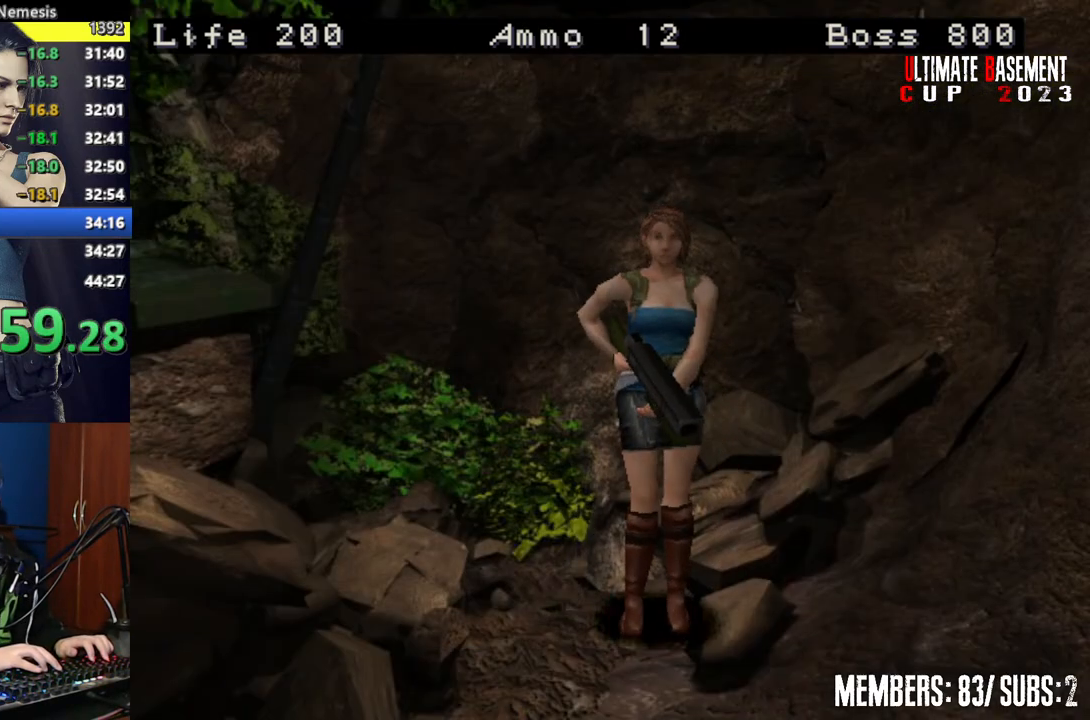
{"keys": [], "events": []}
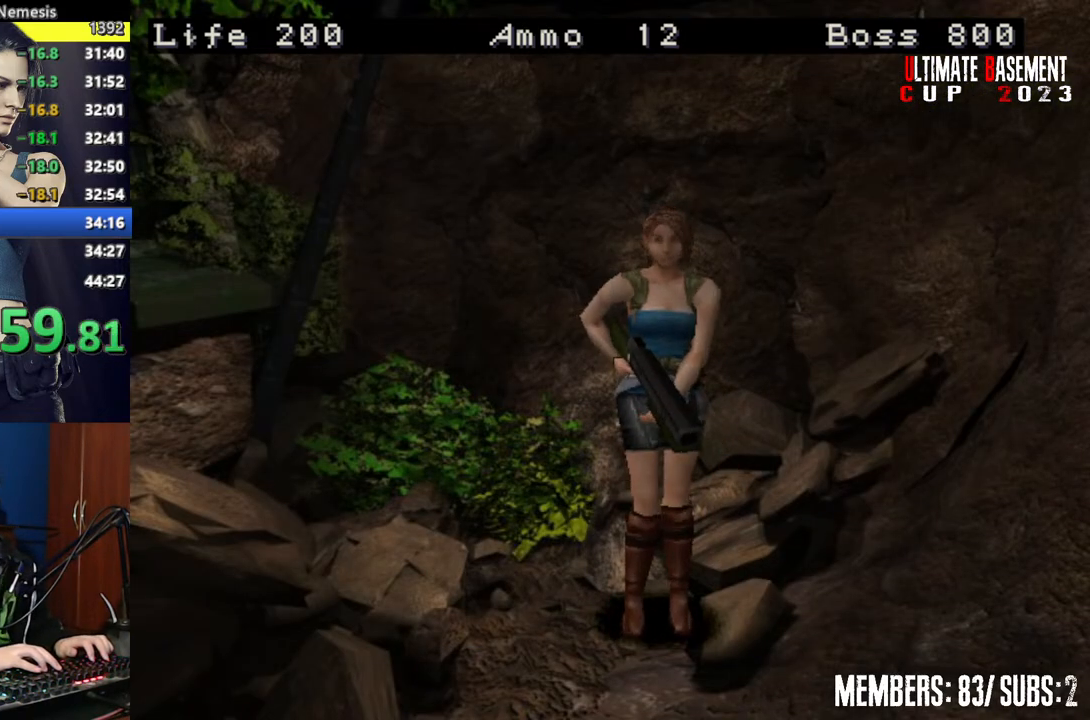
{"keys": [], "events": []}
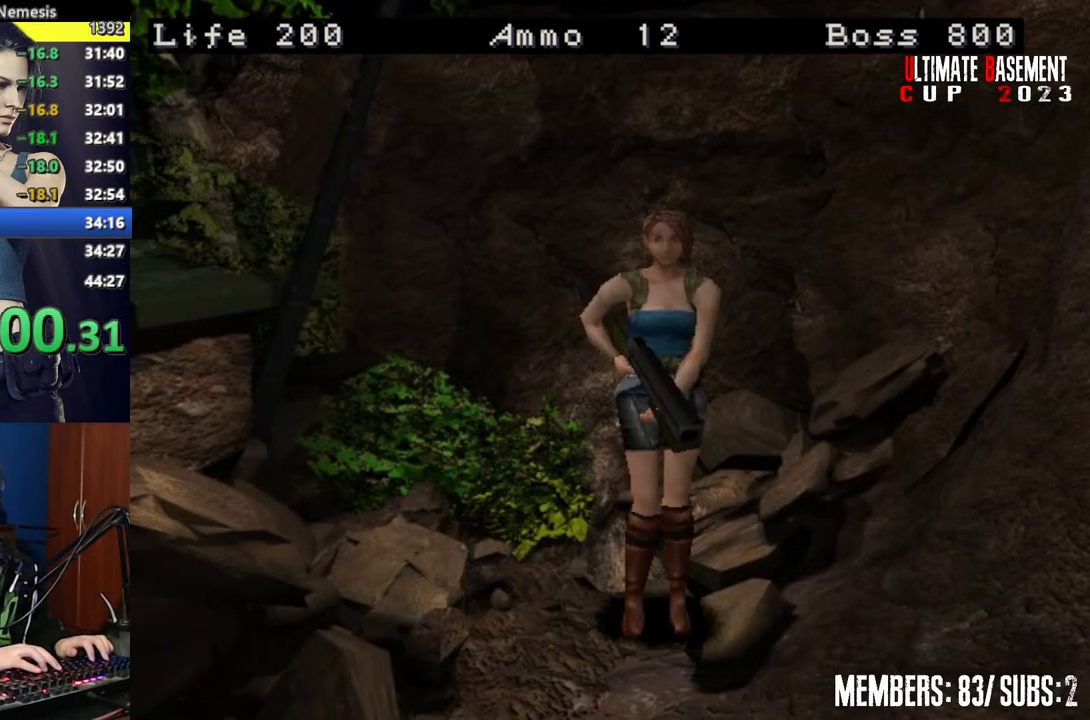
{"keys": [], "events": []}
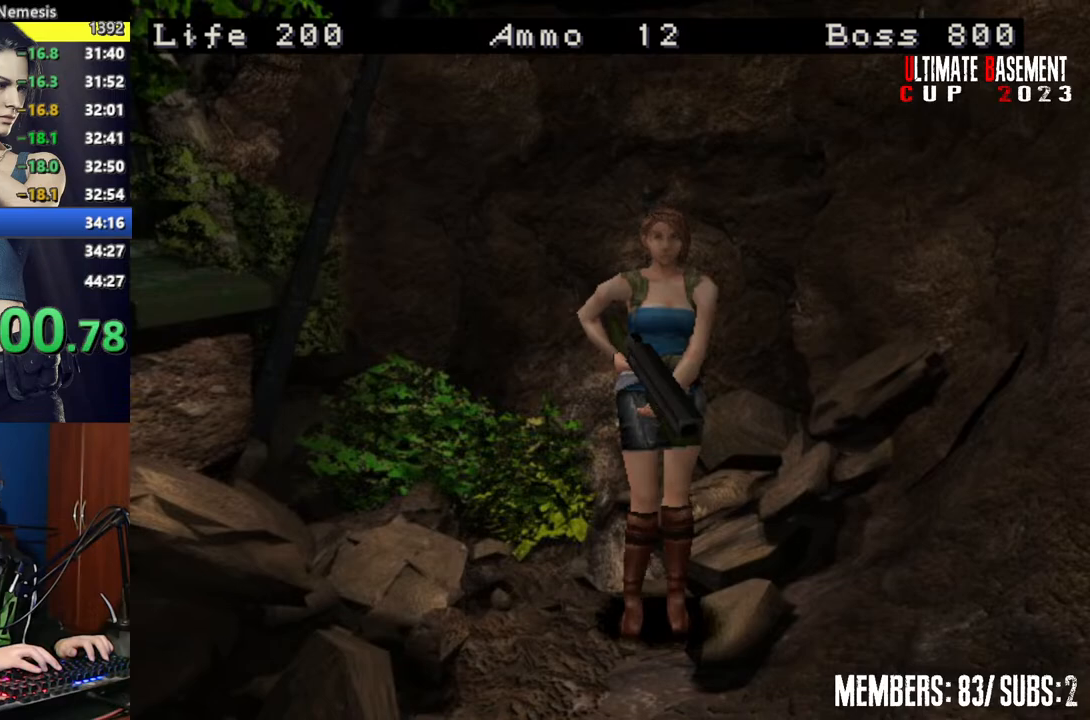
{"keys": ["o"], "events": [[250, "o", "down"]]}
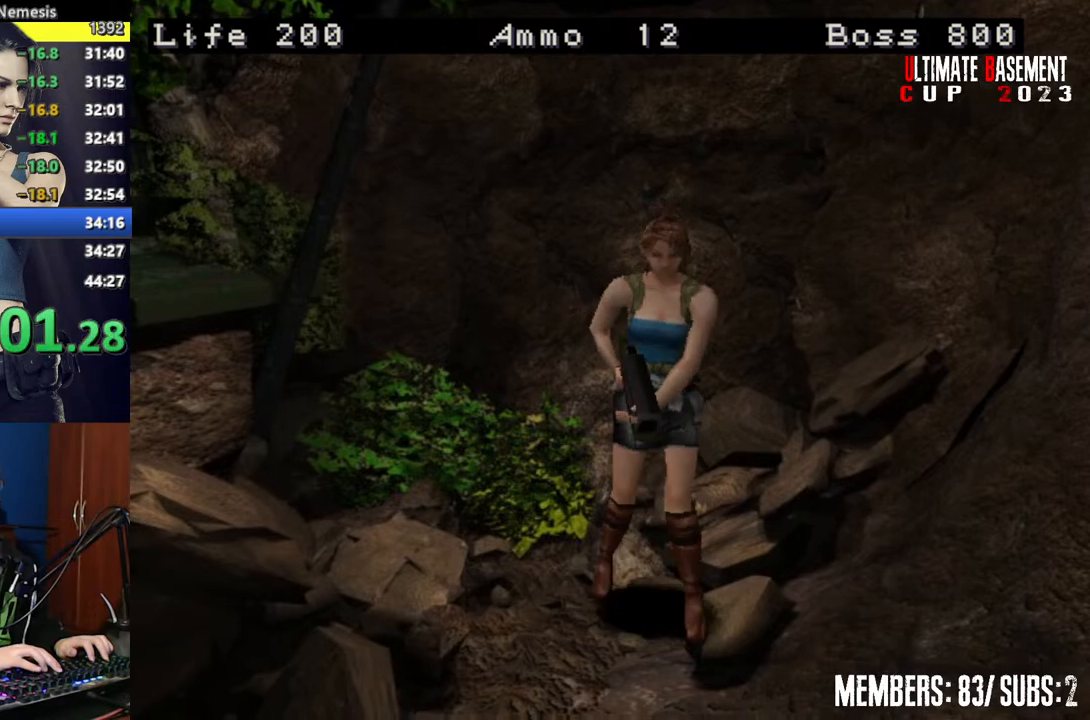
{"keys": ["o", "semicolon"], "events": [[400, "semicolon", "down"]]}
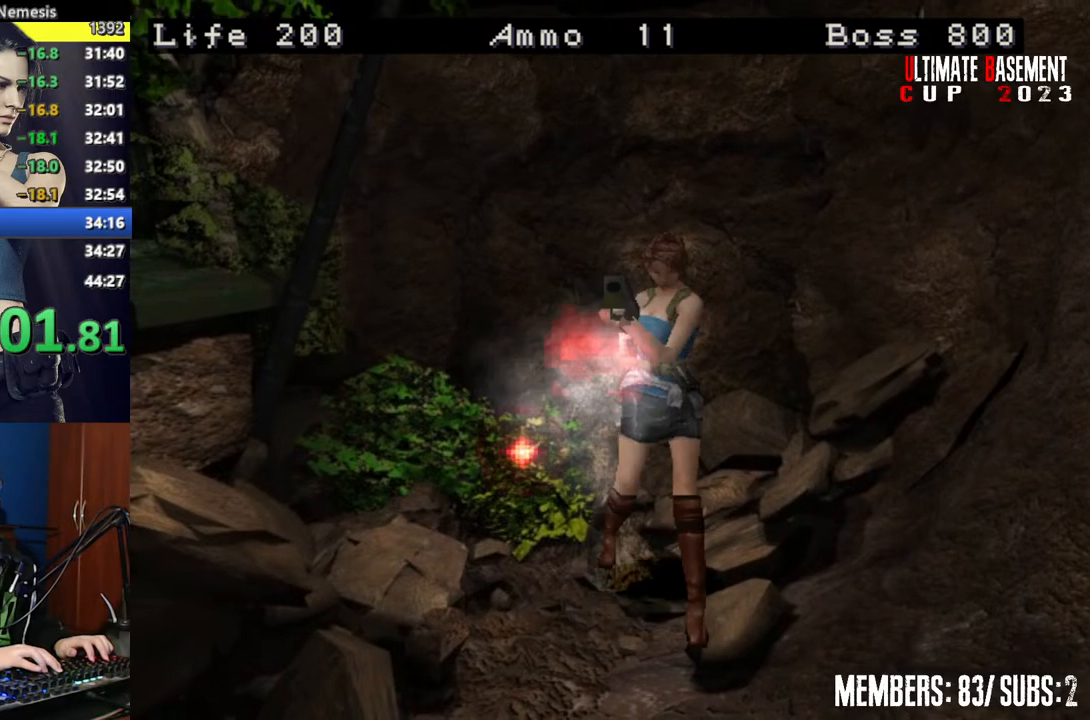
{"keys": ["semicolon"], "events": [[134, "o", "up"], [417, "o", "down"], [467, "o", "up"]]}
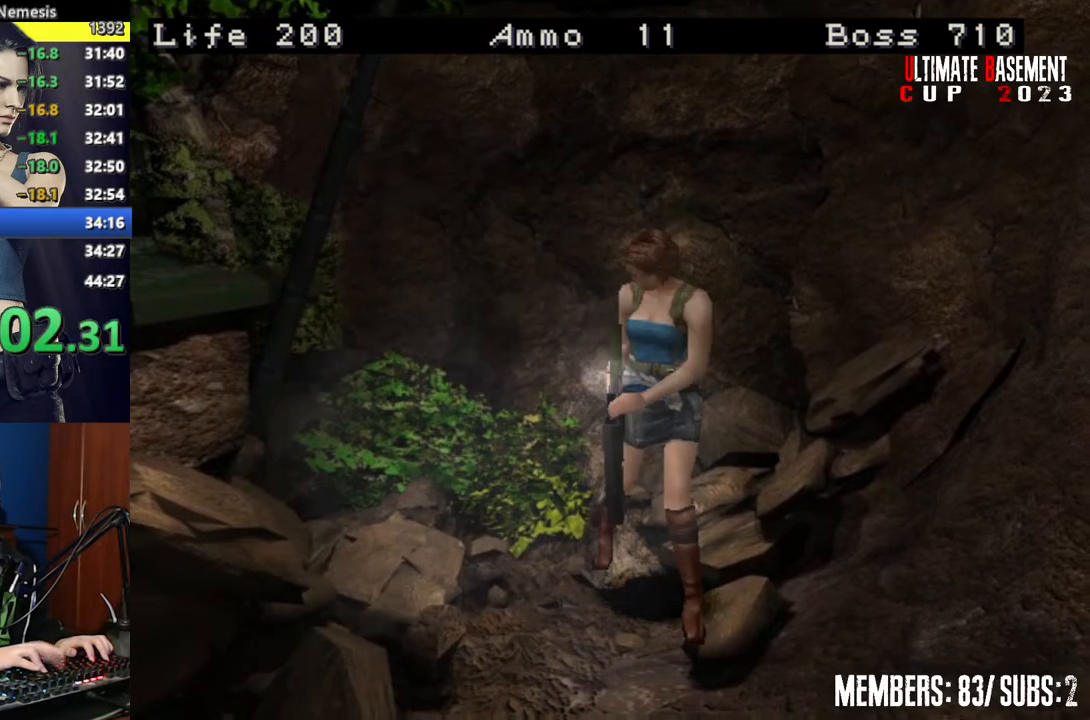
{"keys": ["o", "semicolon"], "events": [[250, "o", "down"], [300, "o", "up"], [384, "o", "down"]]}
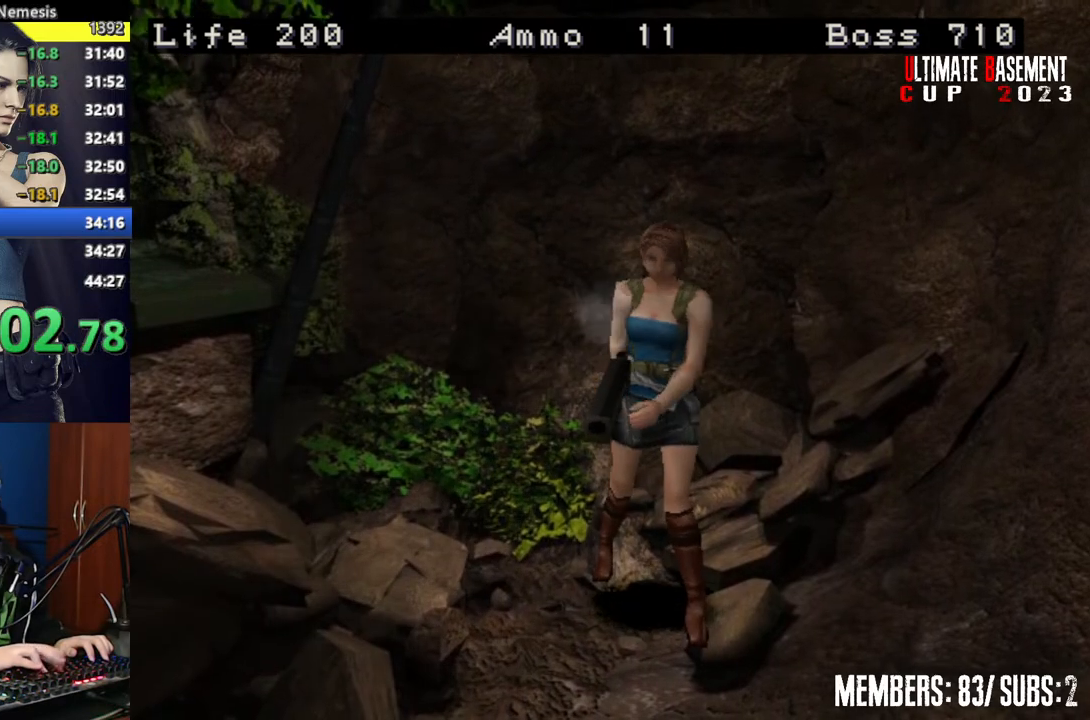
{"keys": ["semicolon"], "events": [[450, "o", "up"]]}
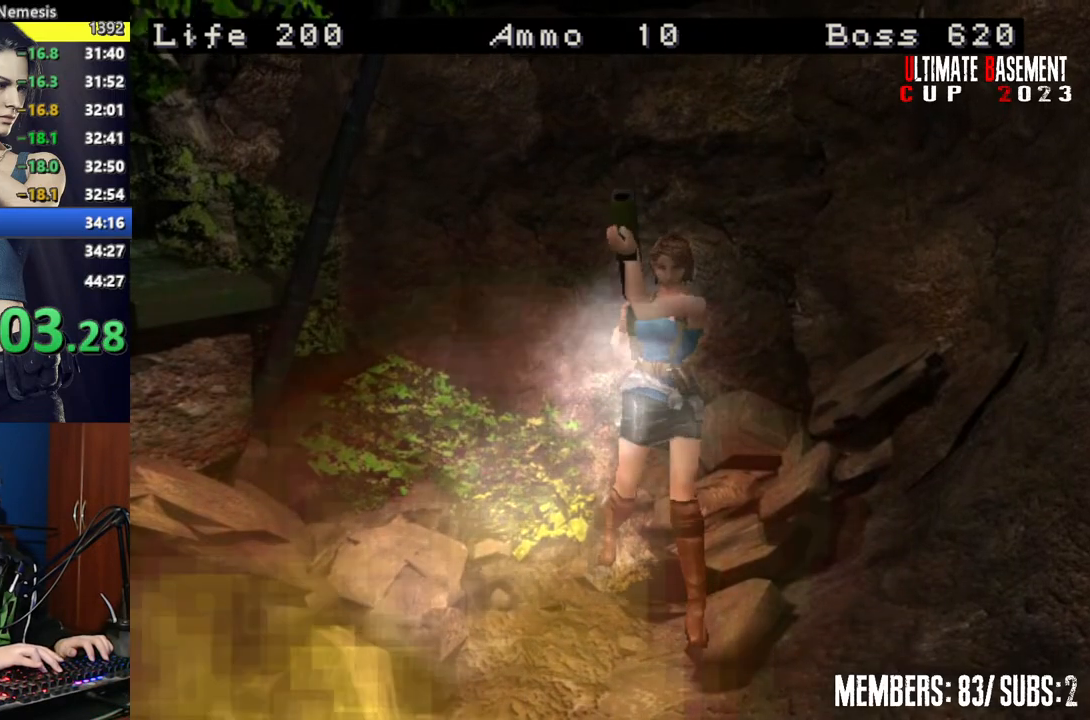
{"keys": ["semicolon"], "events": [[184, "o", "down"], [284, "o", "up"], [367, "o", "down"], [417, "o", "up"]]}
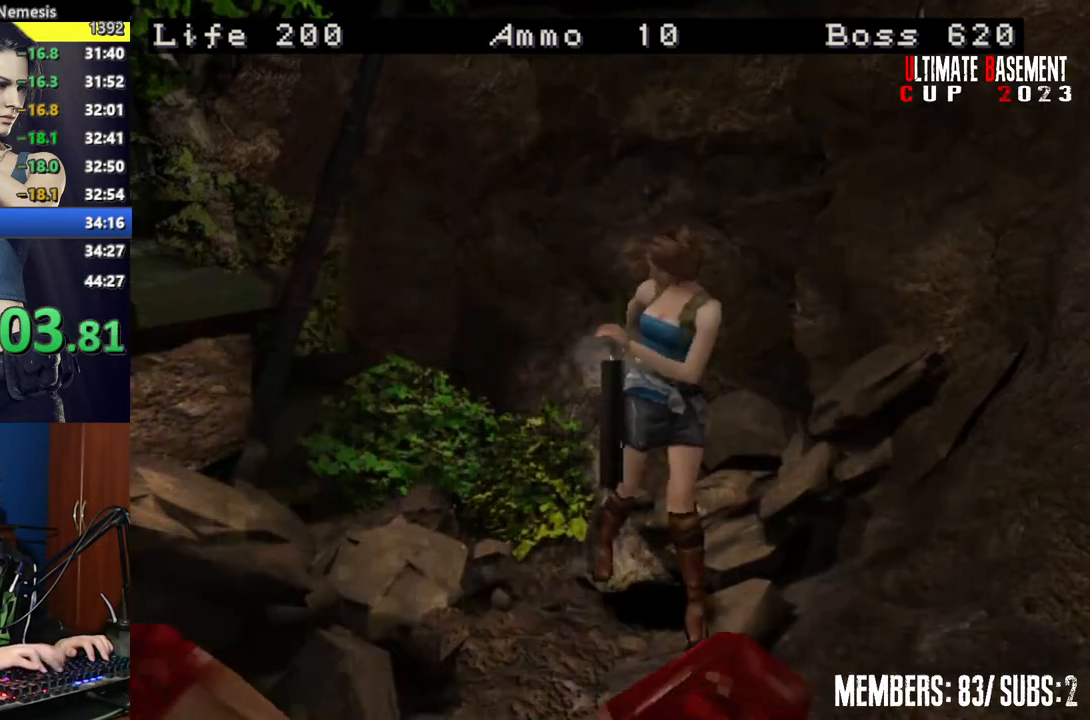
{"keys": ["o", "semicolon"], "events": [[17, "o", "down"], [67, "o", "up"], [150, "o", "down"], [200, "o", "up"], [300, "o", "down"]]}
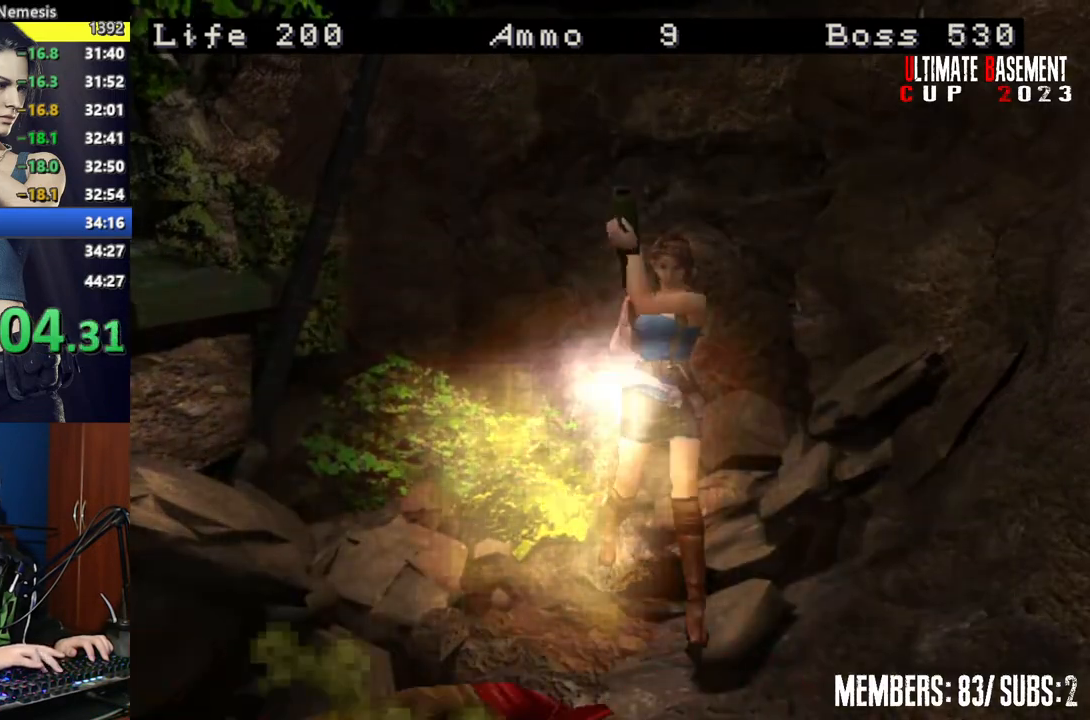
{"keys": ["o", "semicolon"], "events": [[117, "o", "up"], [367, "o", "down"], [400, "o", "up"], [500, "o", "down"]]}
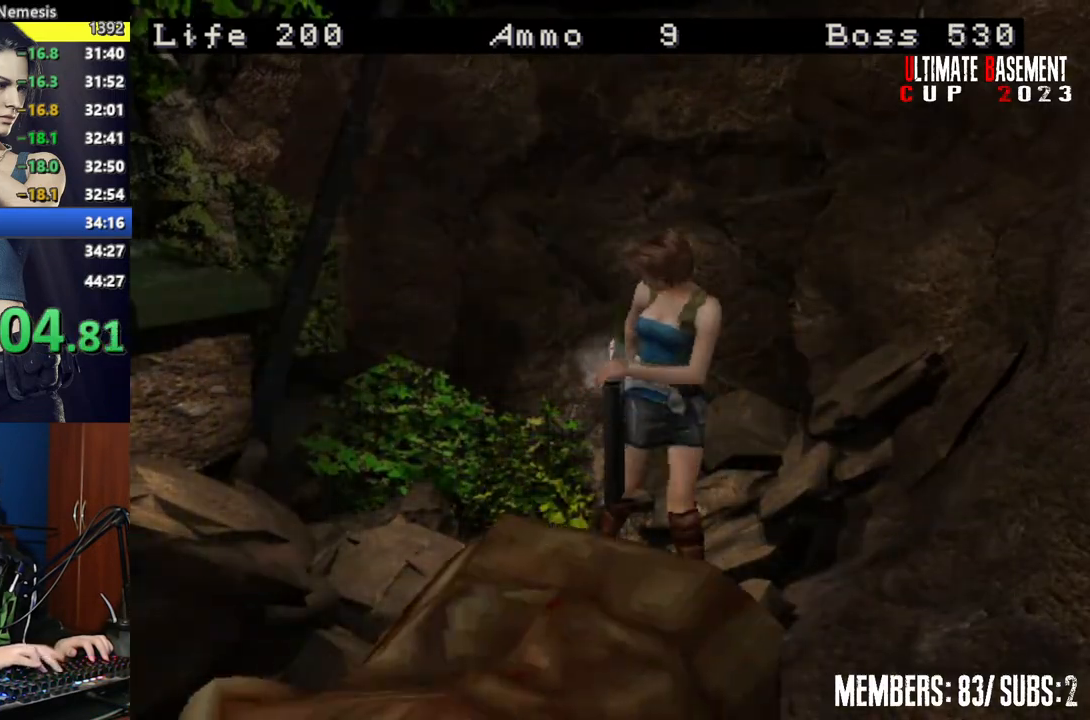
{"keys": ["o", "semicolon"], "events": [[50, "o", "up"], [134, "o", "down"], [184, "o", "up"], [284, "o", "down"]]}
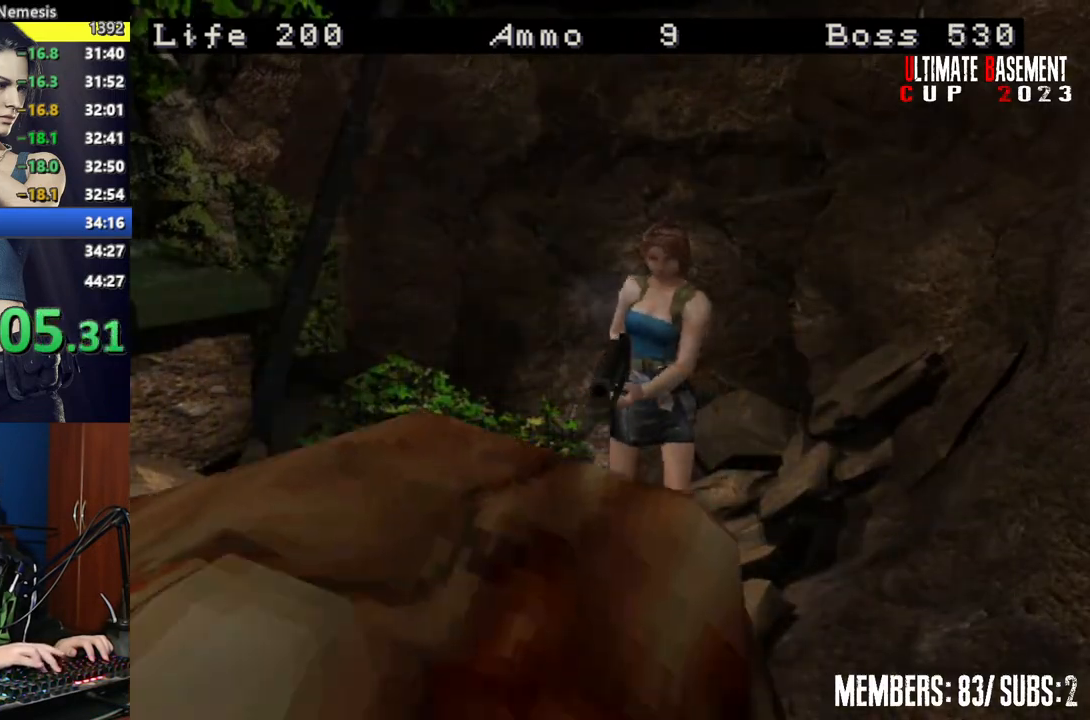
{"keys": ["semicolon"], "events": [[300, "o", "up"]]}
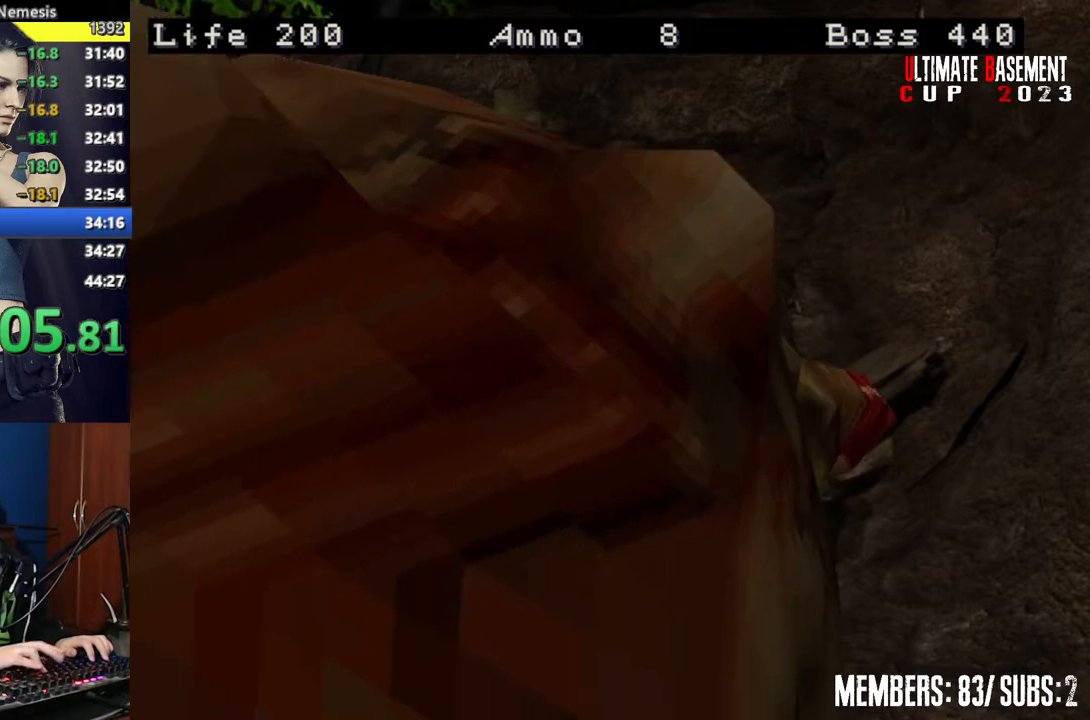
{"keys": ["semicolon"], "events": [[167, "o", "down"], [217, "o", "up"], [317, "o", "down"], [350, "o", "up"], [450, "o", "down"], [500, "o", "up"]]}
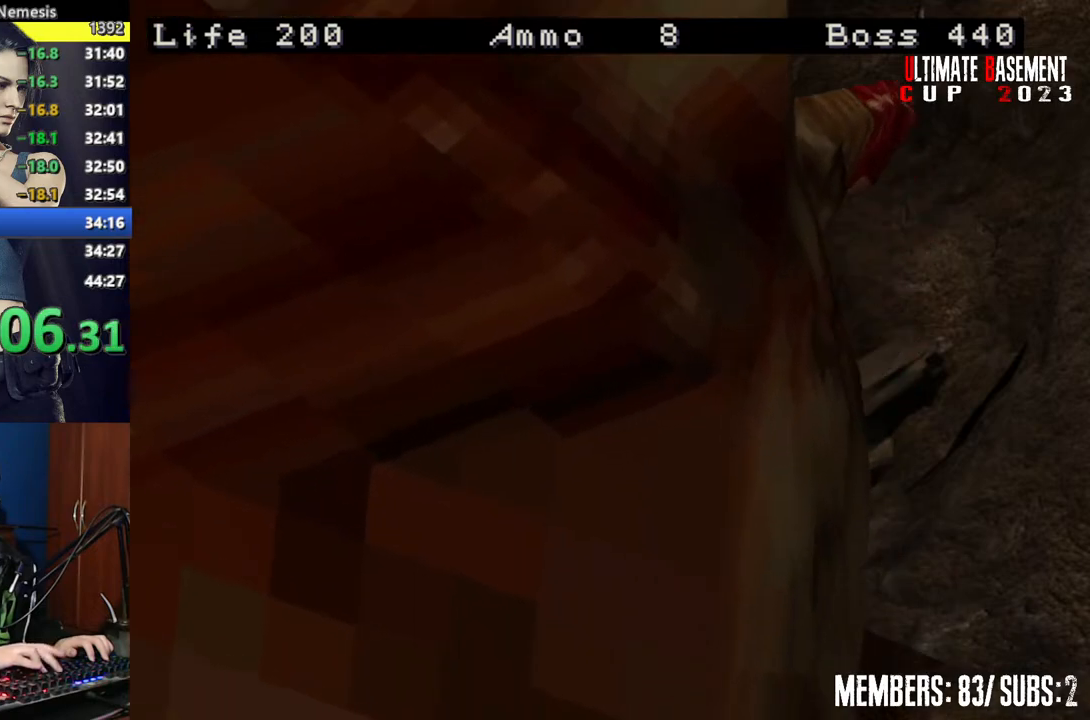
{"keys": ["o", "semicolon"], "events": [[134, "o", "down"]]}
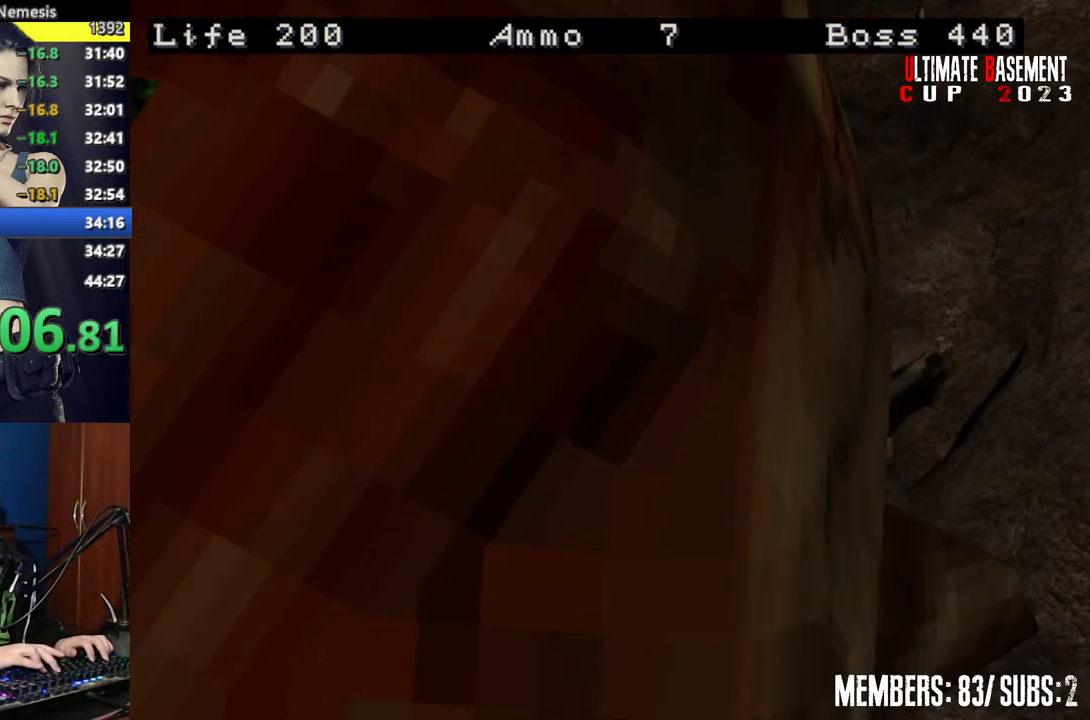
{"keys": ["semicolon"], "events": [[300, "o", "up"]]}
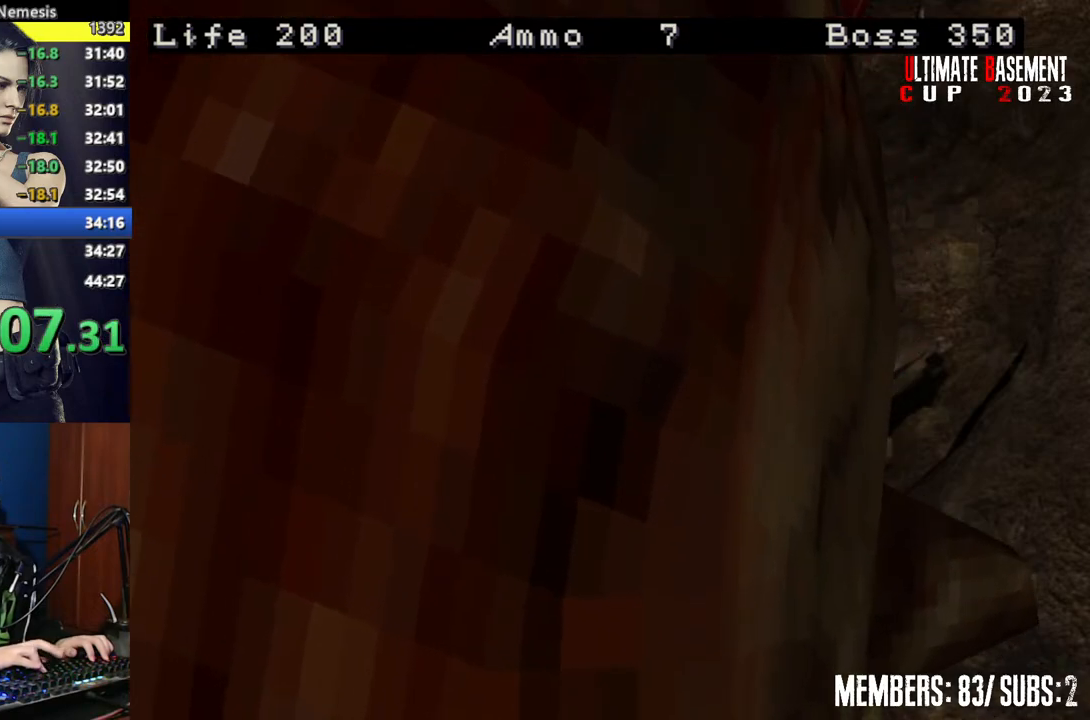
{"keys": ["semicolon"], "events": [[34, "o", "down"], [84, "o", "up"], [167, "o", "down"], [217, "o", "up"], [317, "o", "down"], [350, "o", "up"], [450, "o", "down"], [500, "o", "up"]]}
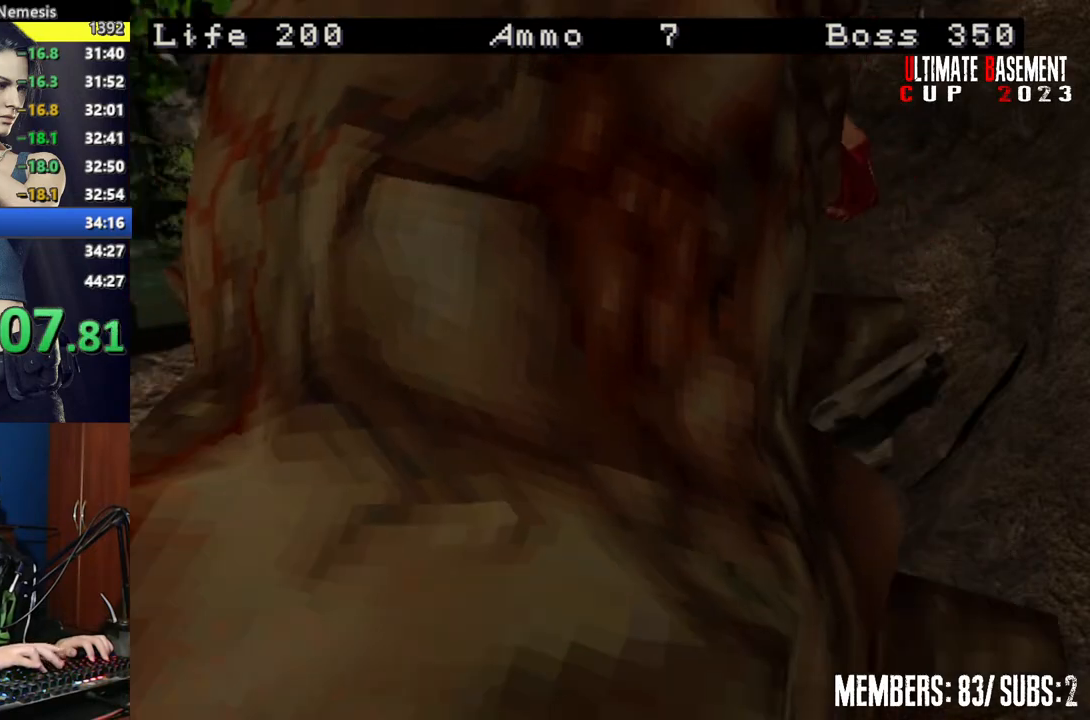
{"keys": ["o", "semicolon"], "events": [[100, "o", "down"]]}
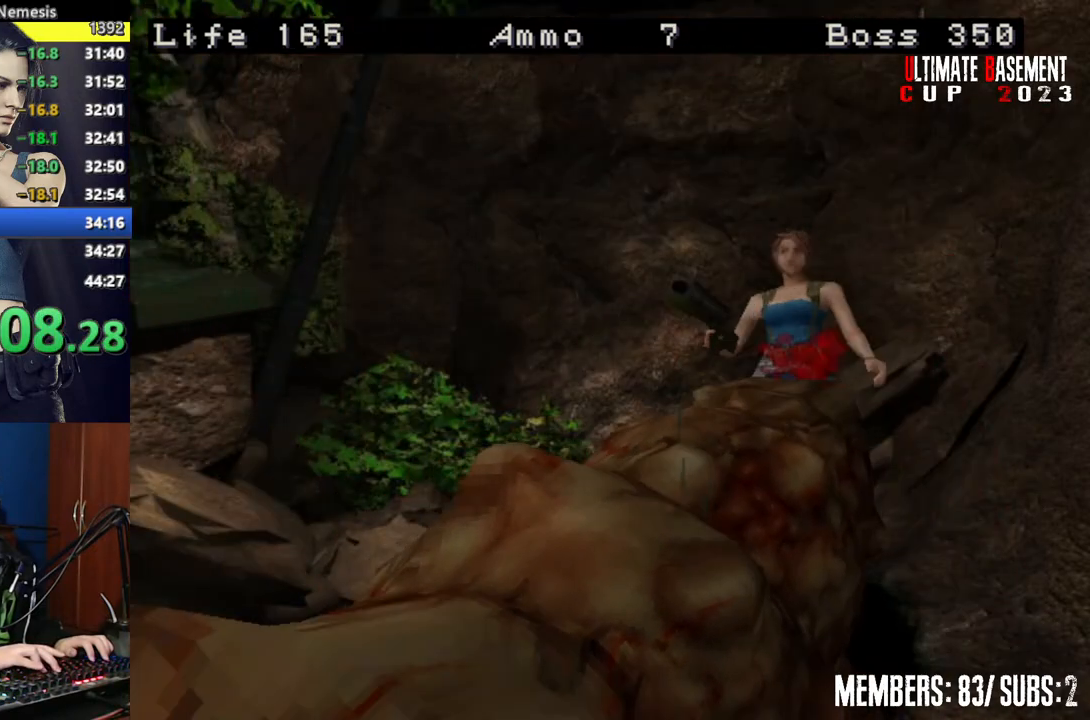
{"keys": ["o"], "events": [[150, "semicolon", "up"]]}
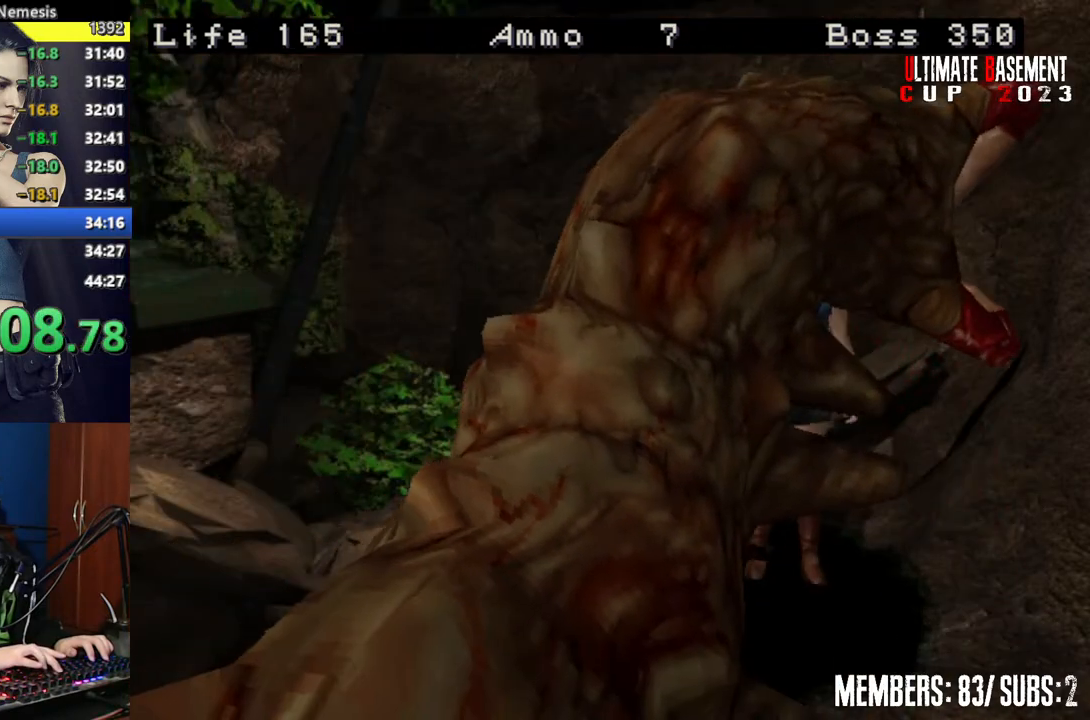
{"keys": ["o"], "events": []}
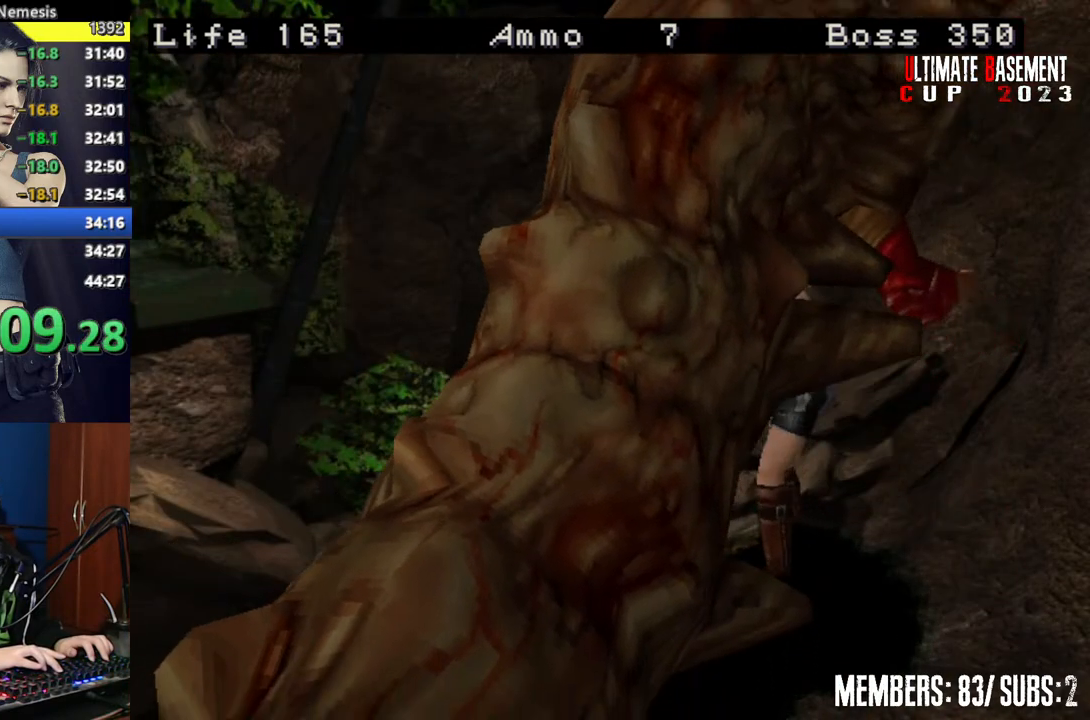
{"keys": ["o", "w"], "events": [[84, "w", "down"]]}
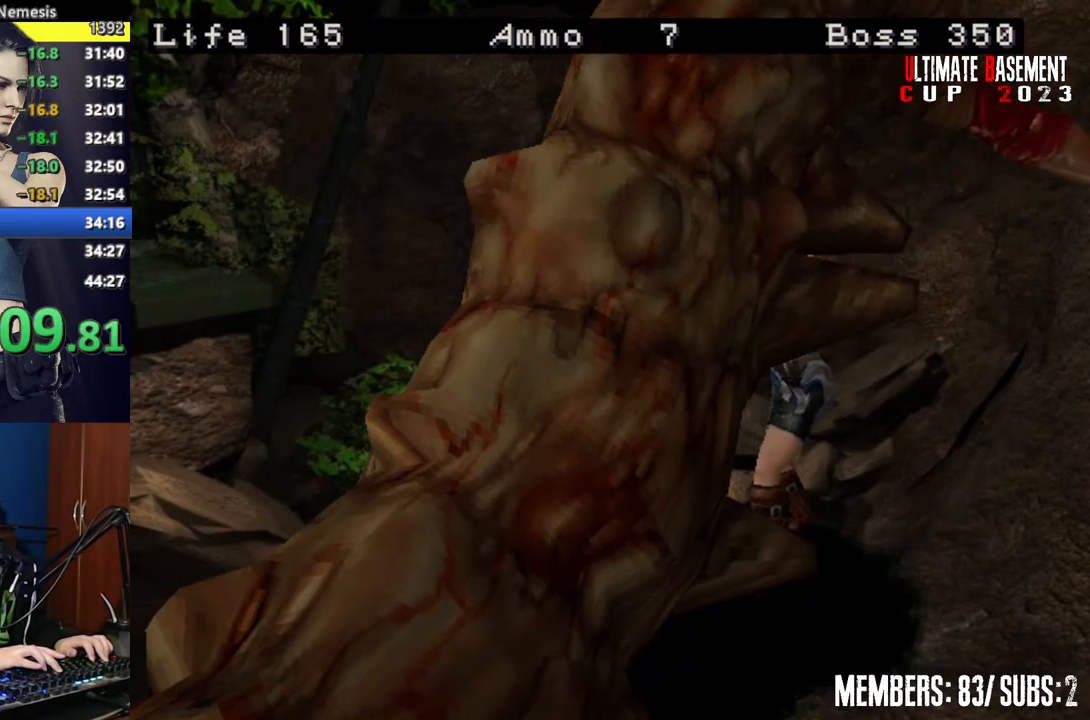
{"keys": ["o", "semicolon", "w"], "events": [[150, "semicolon", "down"]]}
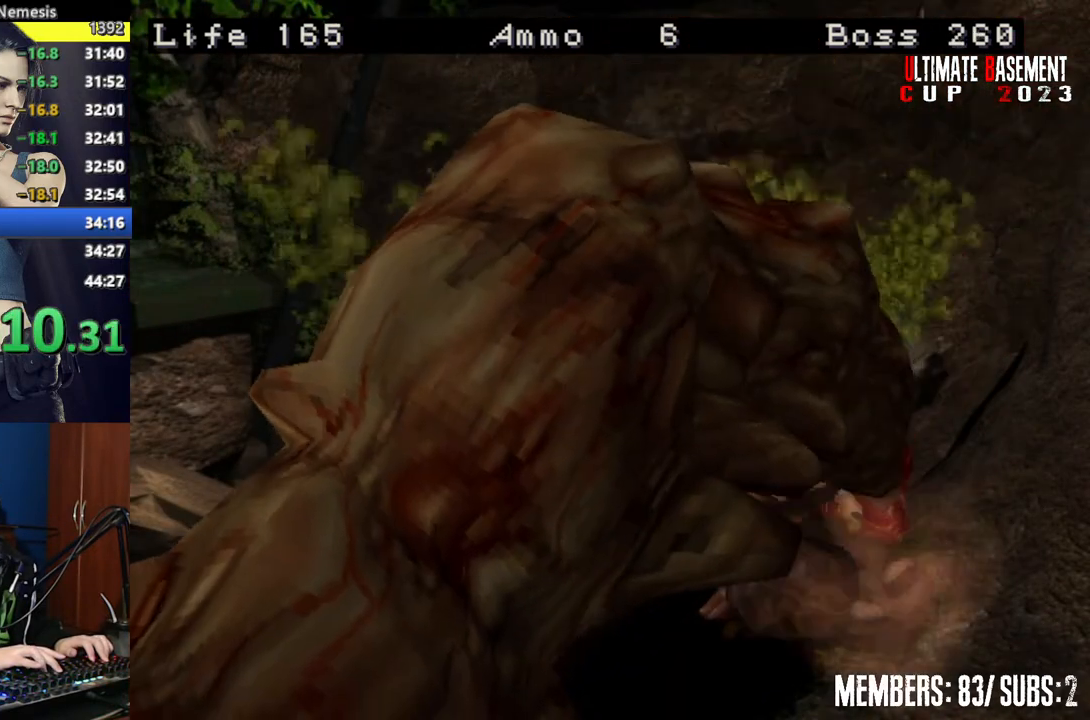
{"keys": ["w"], "events": [[400, "semicolon", "up"], [450, "o", "up"]]}
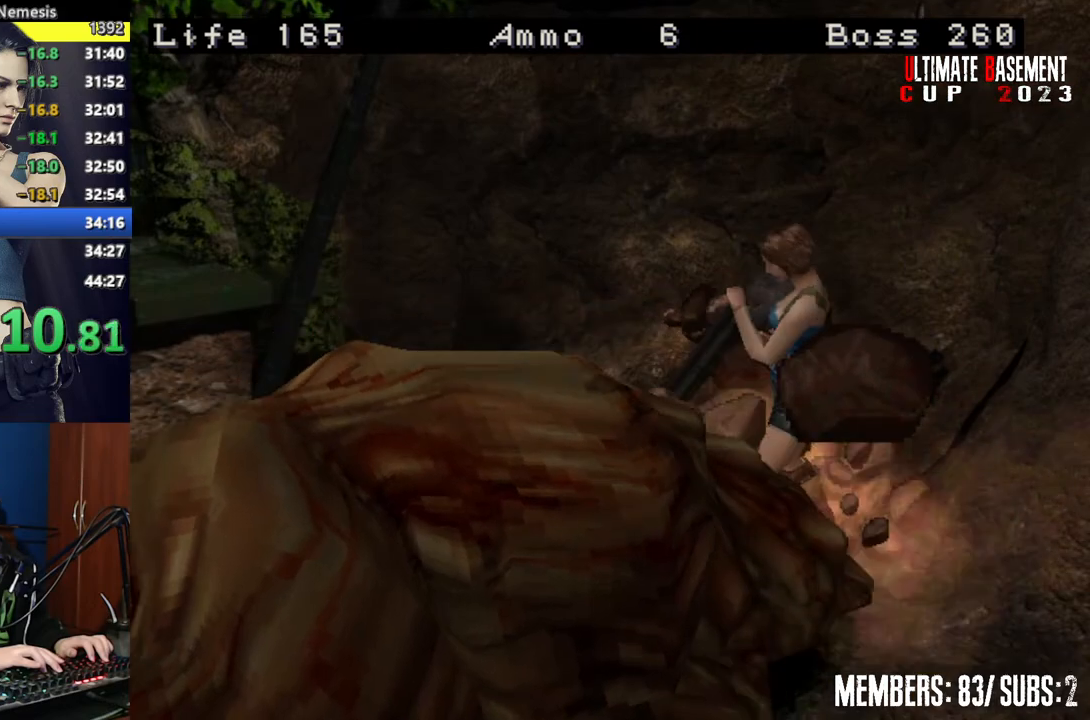
{"keys": ["shift", "w"], "events": [[84, "shift", "down"]]}
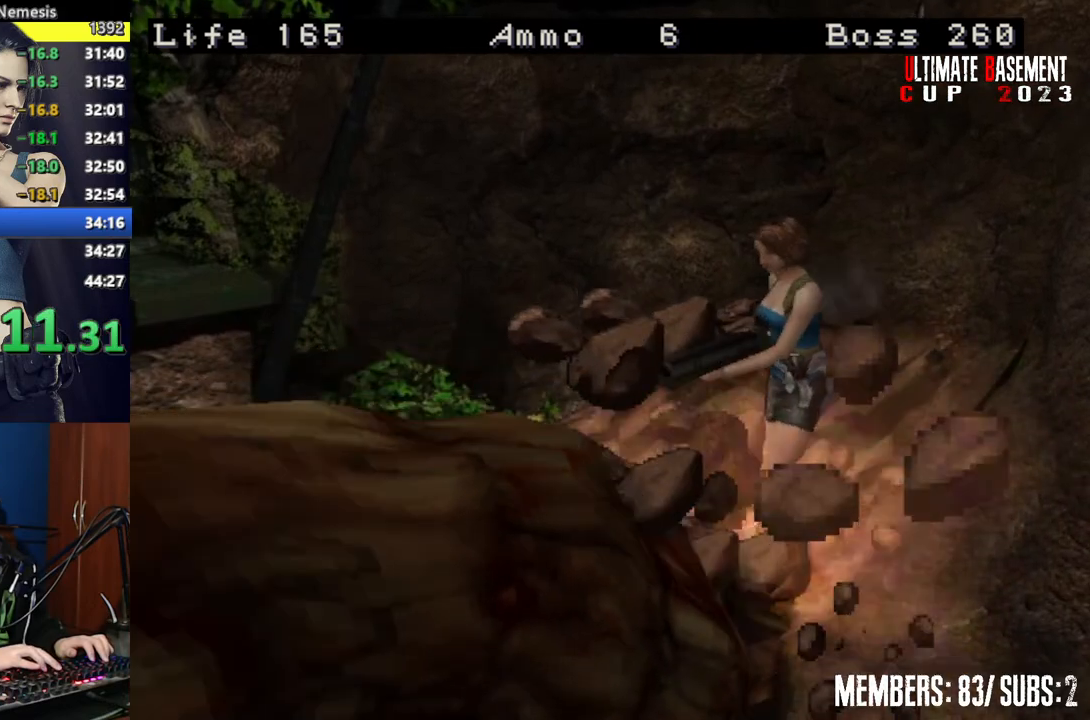
{"keys": ["a", "shift", "w"], "events": [[200, "a", "down"]]}
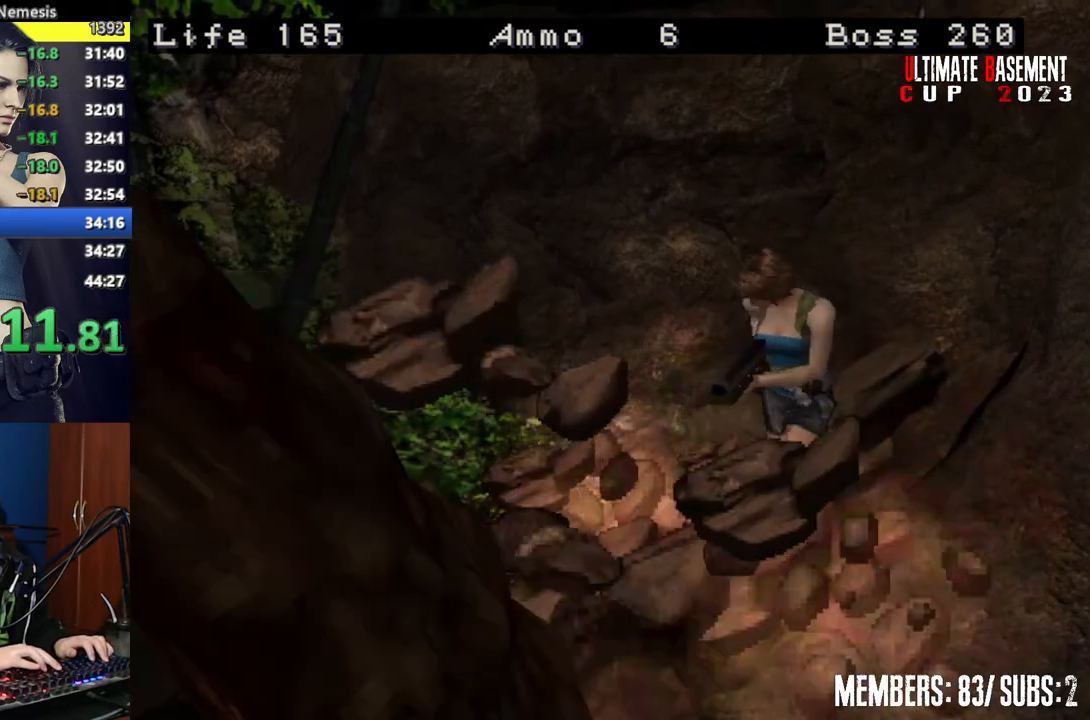
{"keys": ["a", "shift", "w"], "events": [[34, "a", "up"], [400, "a", "down"]]}
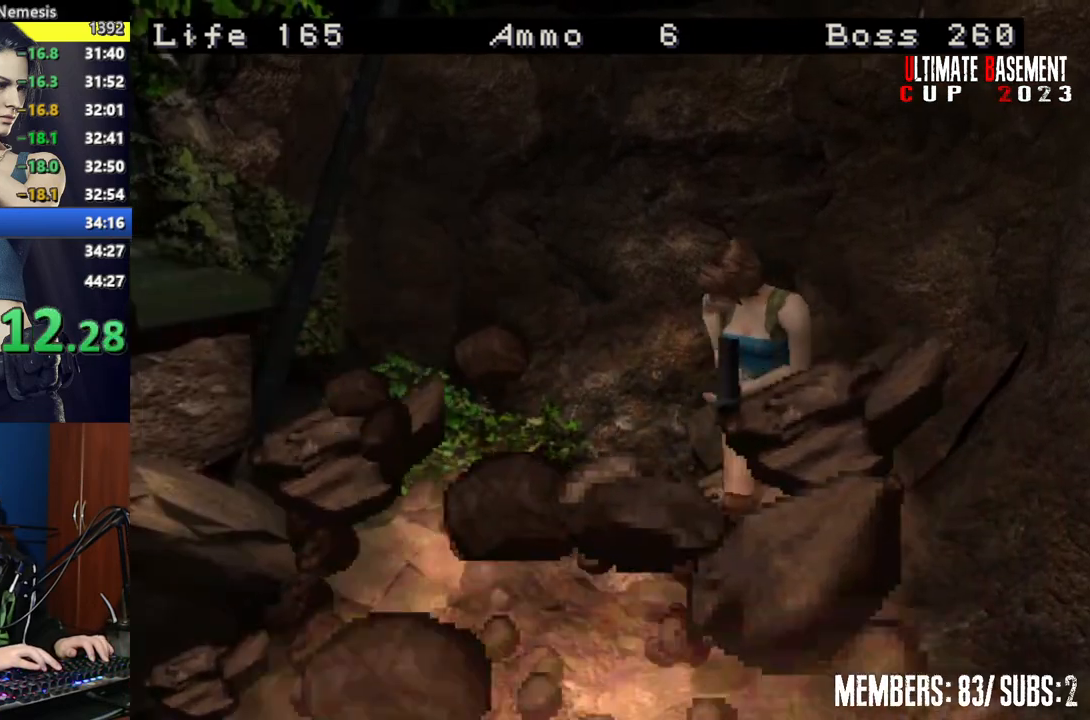
{"keys": ["shift", "w"], "events": [[50, "a", "up"]]}